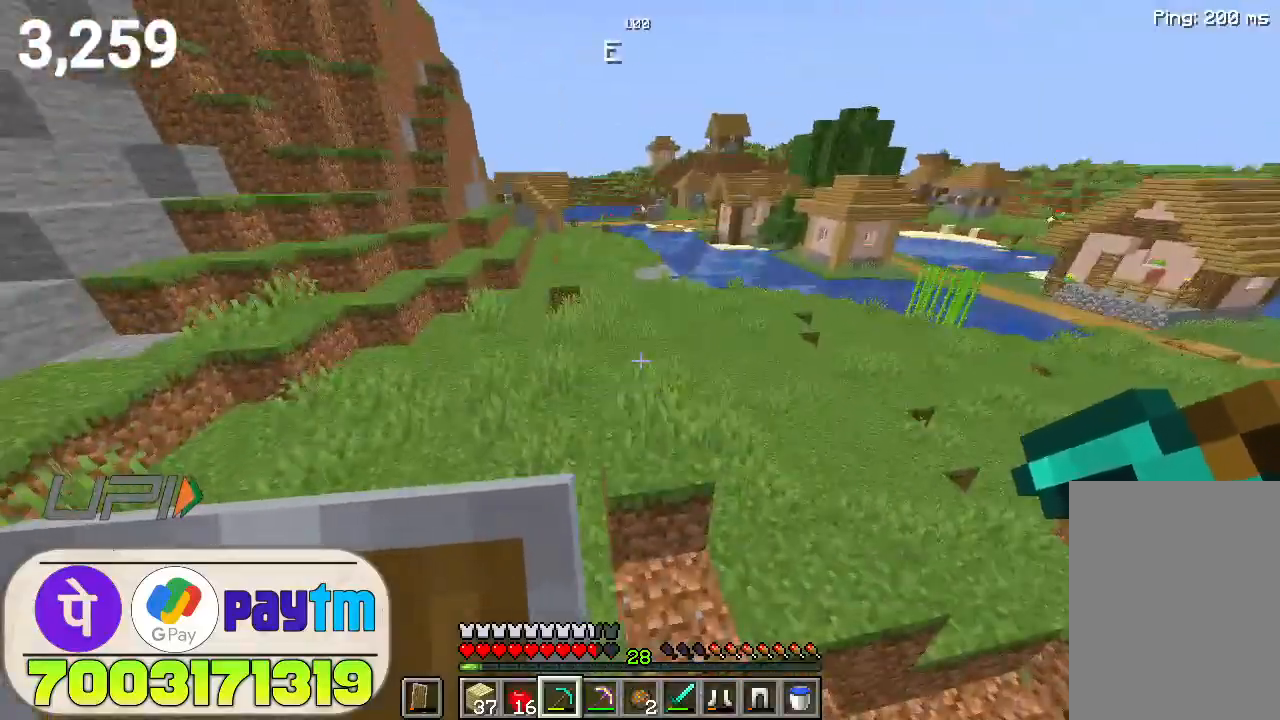
Gameplay with keyboard and mouse; each line is a JSON object with the keys and mouse buttons held at the frame after it. "events" lists presses ("down") and releases ("up") of "a", "d", "s", "space", "w", "mouse_left" and "mouse_right" between this image and that frame as [ms after this image, input, new state], when the widget could be followed in between. "mouse_left", "mouse_right" = the "left", "right" buttons of the "mouse" list. No other keys are recorded. Fast repeated clicks can show as one long hold. Not read: mouse_move.
{"keys": ["space", "w"], "mouse": [], "events": [[400, "space", "down"]]}
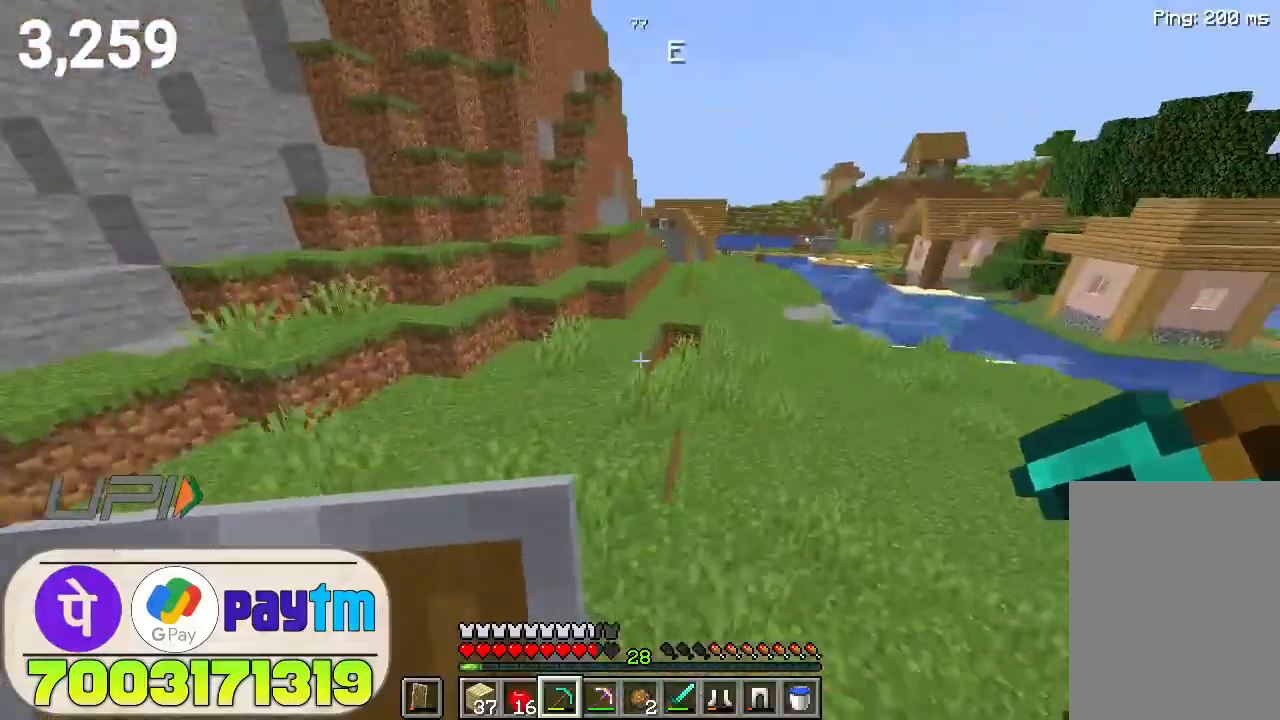
{"keys": ["w"], "mouse": [], "events": [[133, "space", "up"]]}
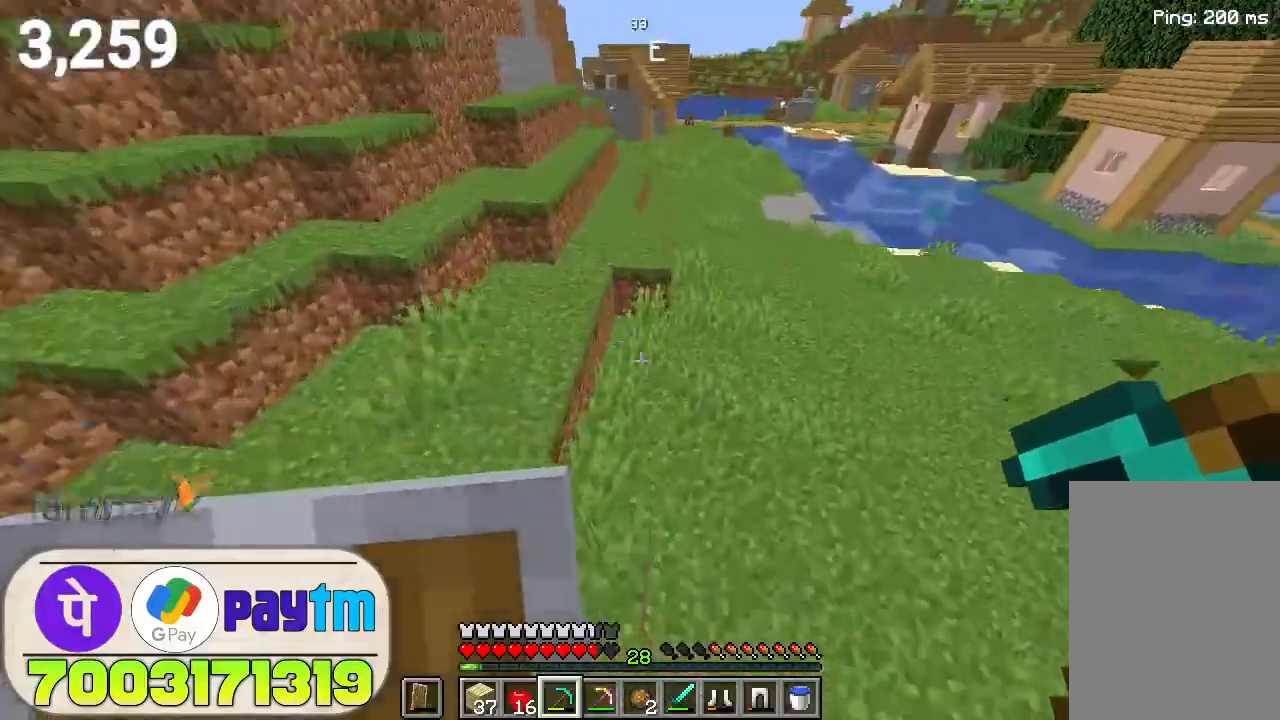
{"keys": ["w"], "mouse": [], "events": [[67, "mouse_left", "down"], [133, "mouse_left", "up"], [167, "space", "down"], [400, "space", "up"]]}
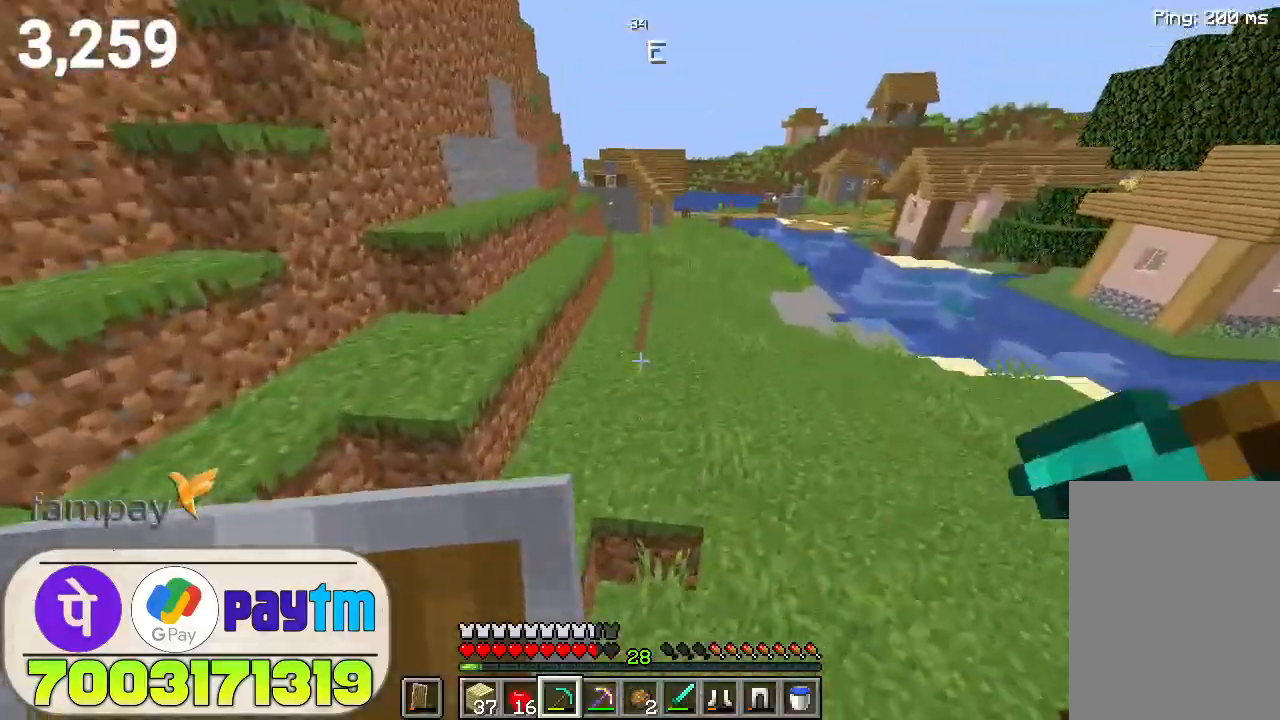
{"keys": ["w"], "mouse": [], "events": [[233, "space", "down"], [433, "space", "up"]]}
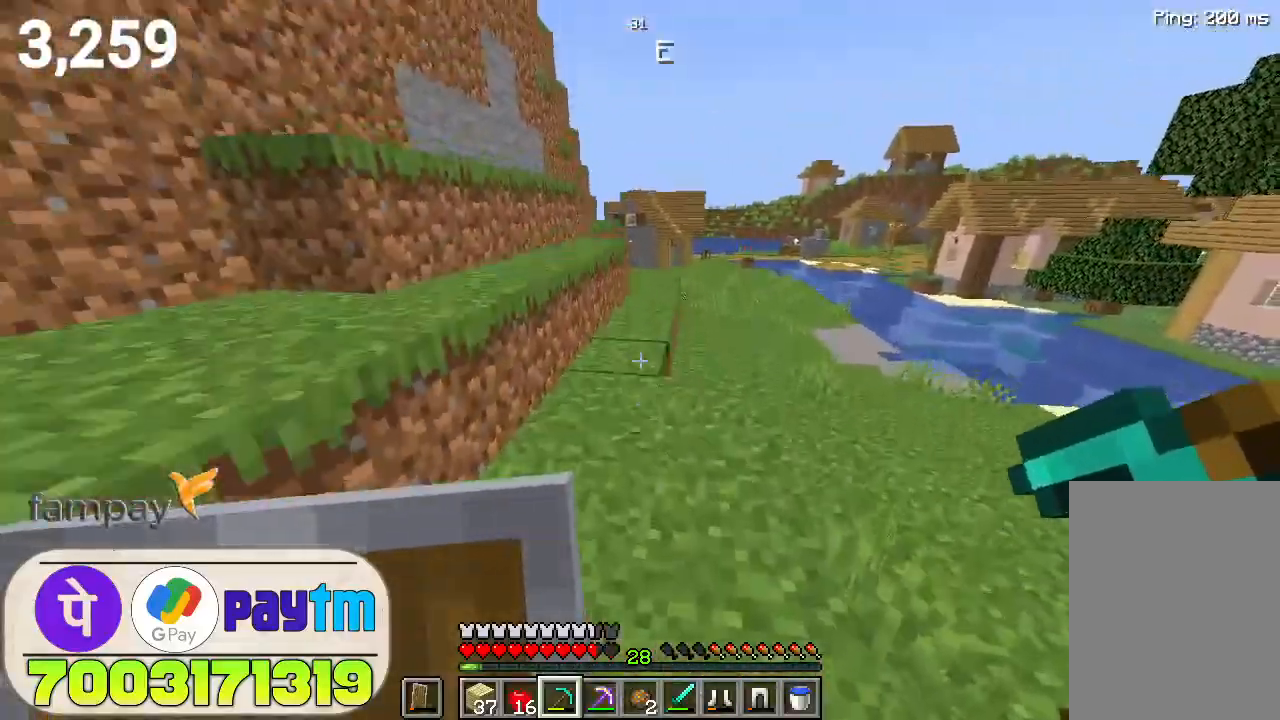
{"keys": ["space", "w"], "mouse": [], "events": [[300, "space", "down"]]}
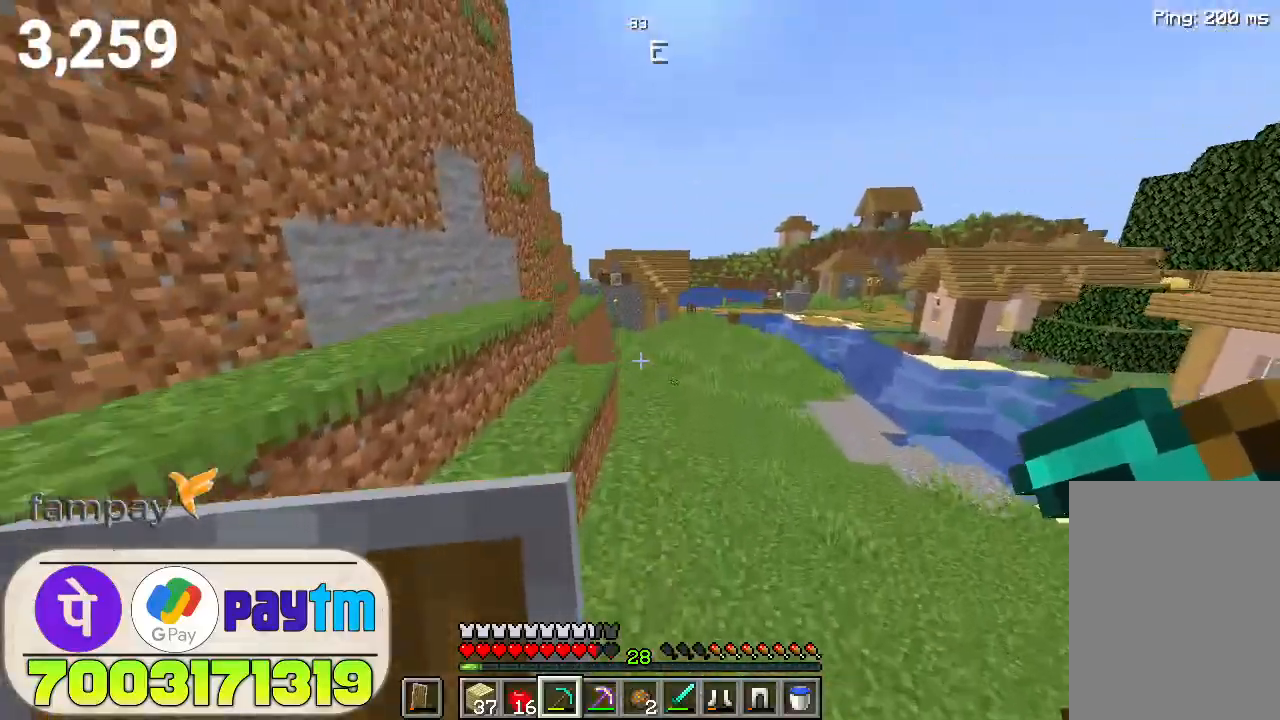
{"keys": ["space", "w"], "mouse": [], "events": [[33, "space", "up"], [333, "space", "down"]]}
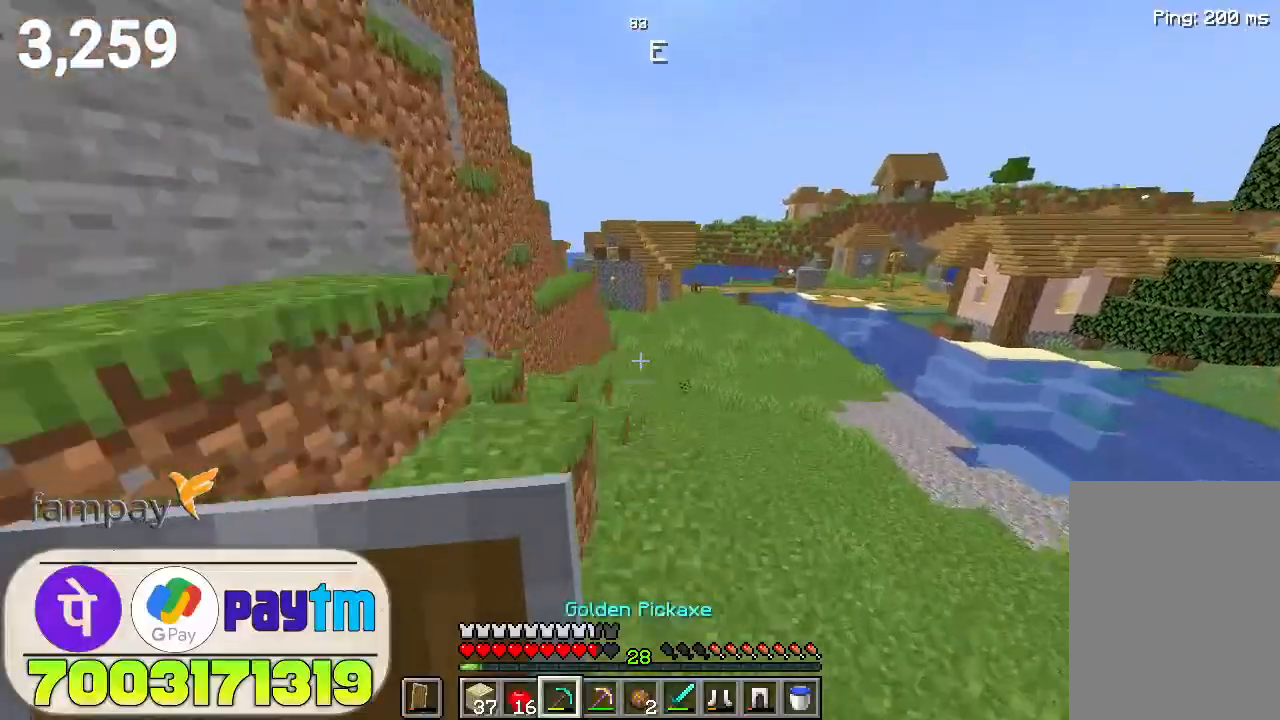
{"keys": ["w"], "mouse": [], "events": [[167, "space", "up"]]}
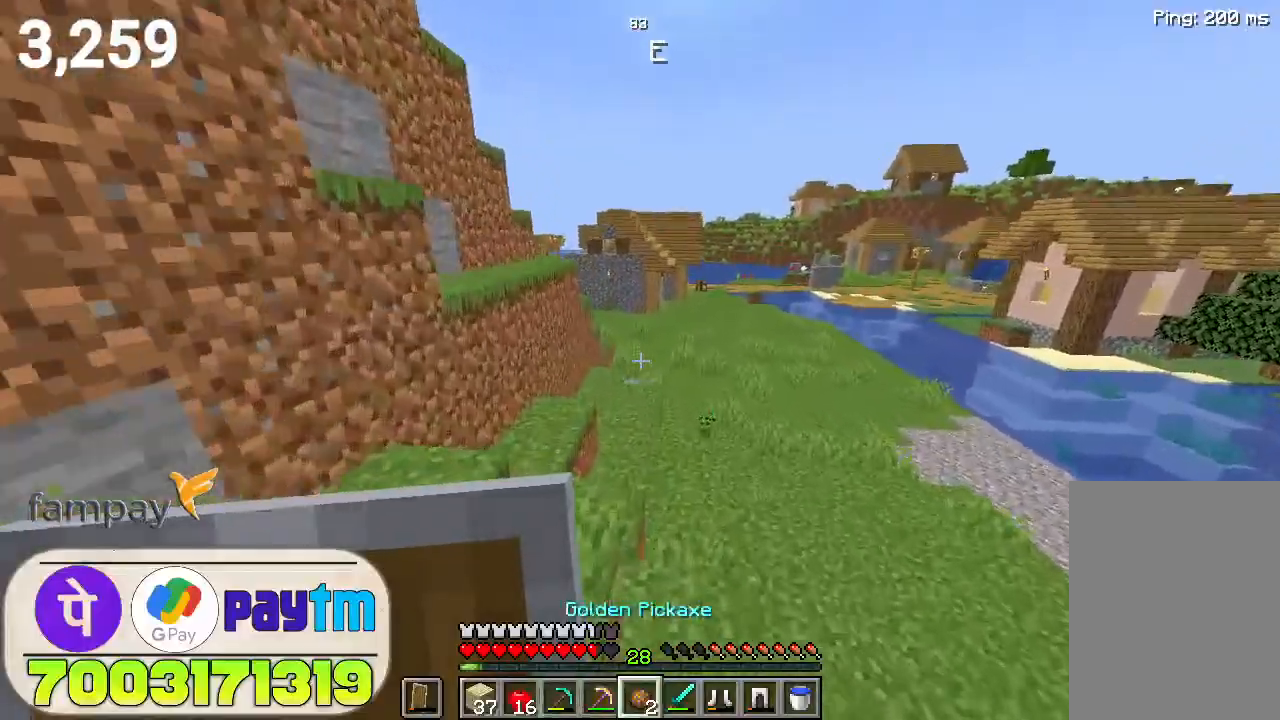
{"keys": ["w"], "mouse": [], "events": [[100, "space", "down"], [333, "space", "up"]]}
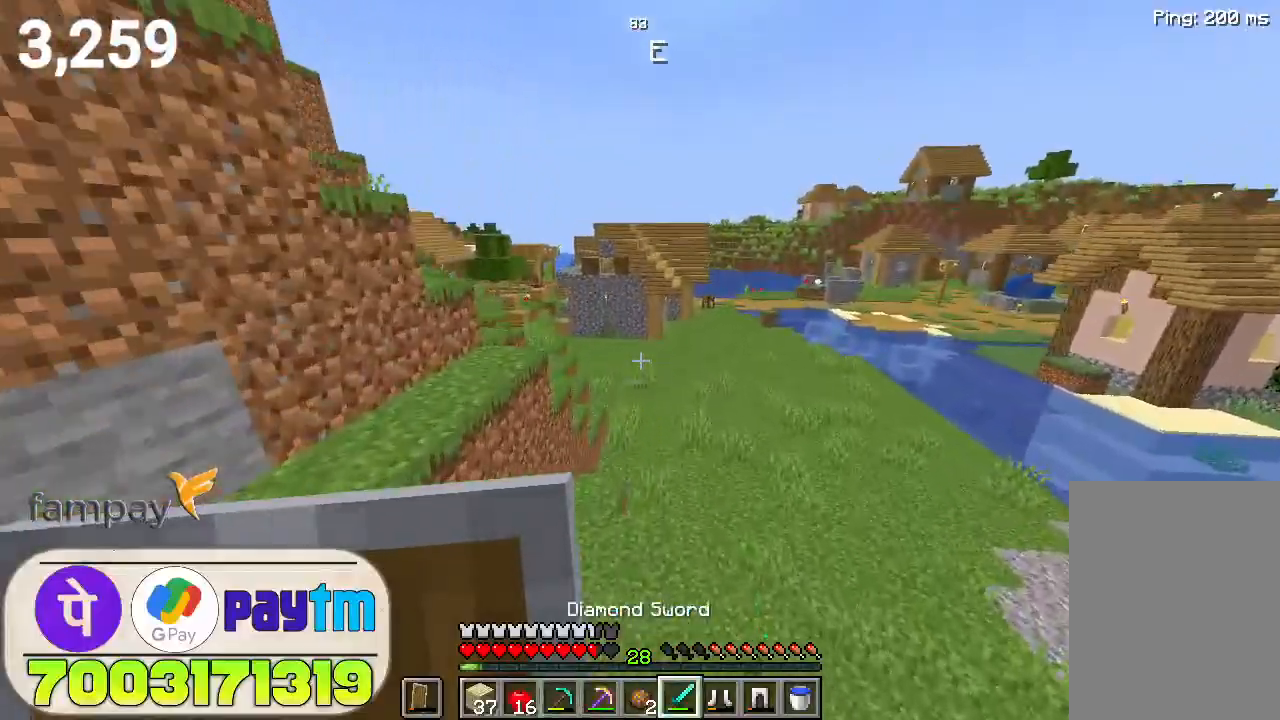
{"keys": ["w"], "mouse": [], "events": [[300, "space", "down"], [433, "space", "up"]]}
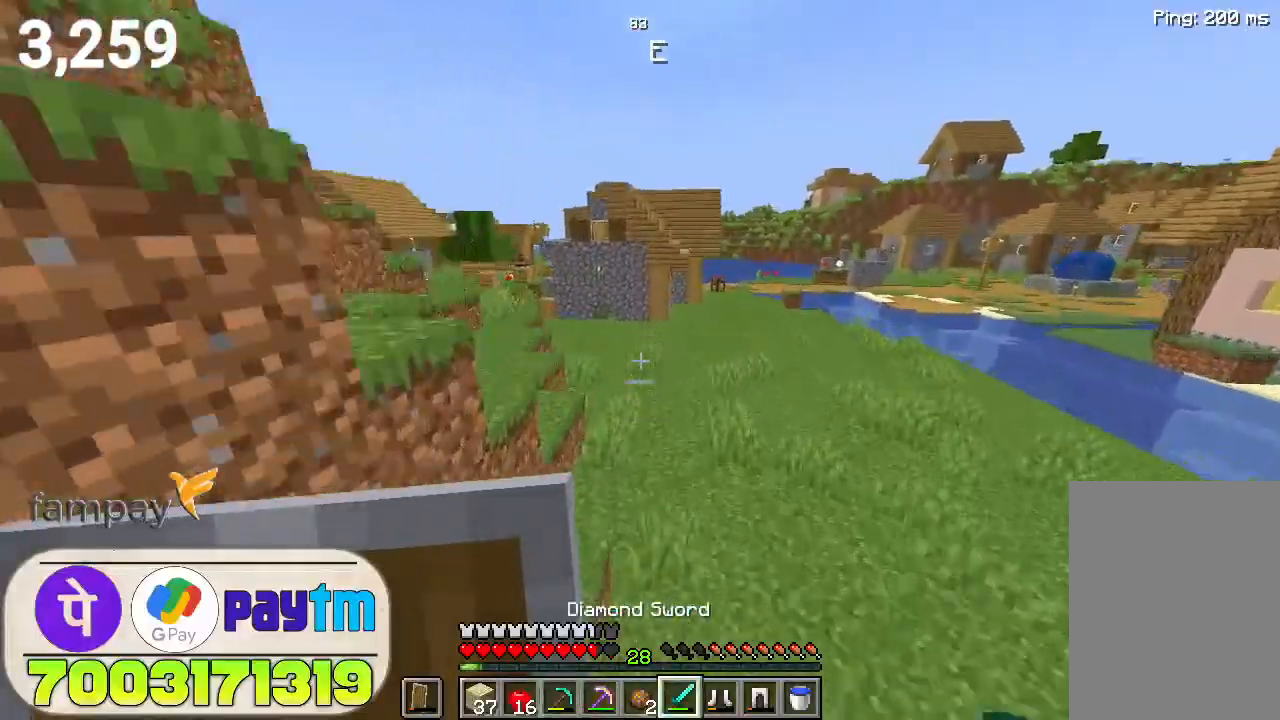
{"keys": ["space", "w"], "mouse": [], "events": [[400, "space", "down"]]}
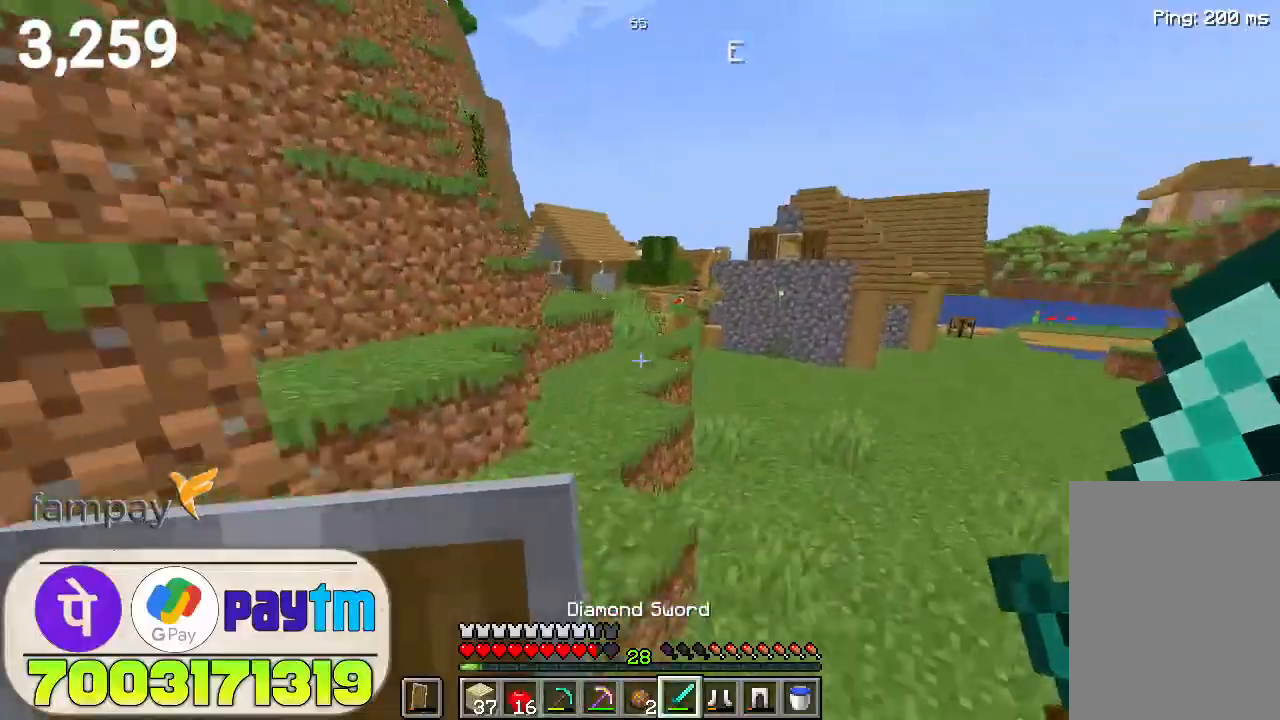
{"keys": ["w"], "mouse": [], "events": [[200, "space", "up"]]}
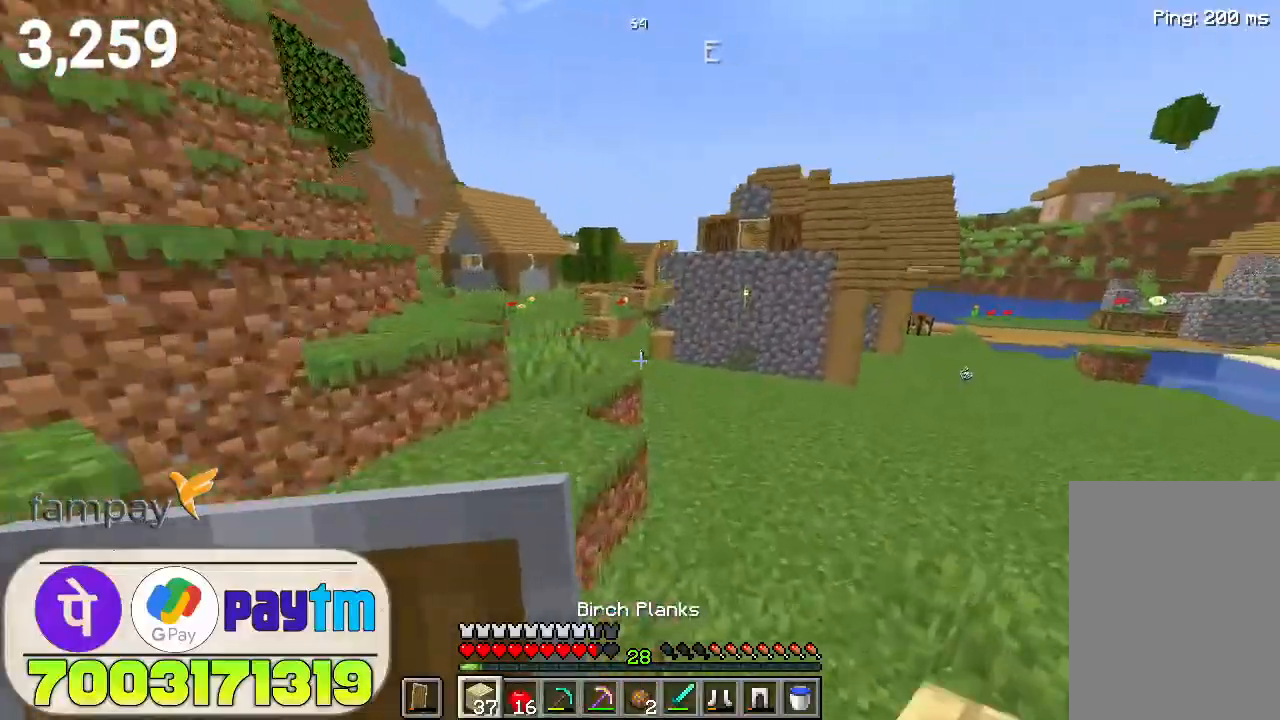
{"keys": ["space", "w"], "mouse": [], "events": [[500, "space", "down"]]}
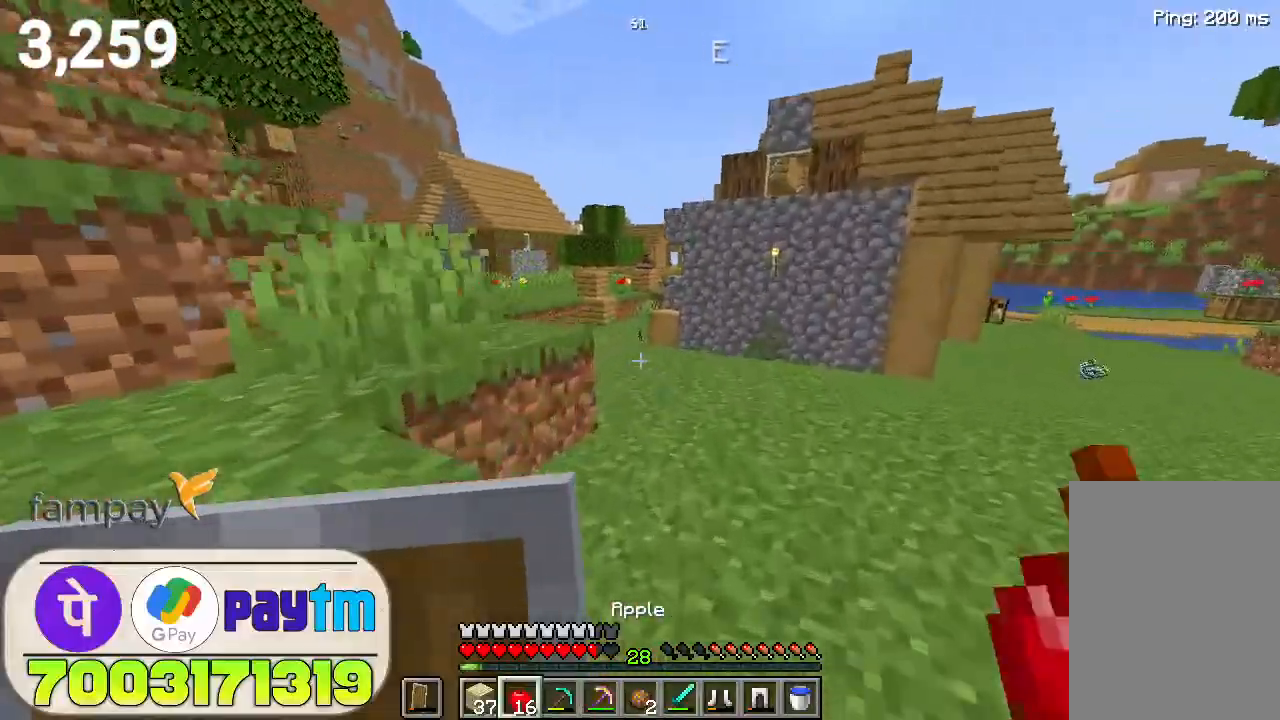
{"keys": ["w"], "mouse": ["right"], "events": [[167, "mouse_right", "down"], [233, "space", "up"]]}
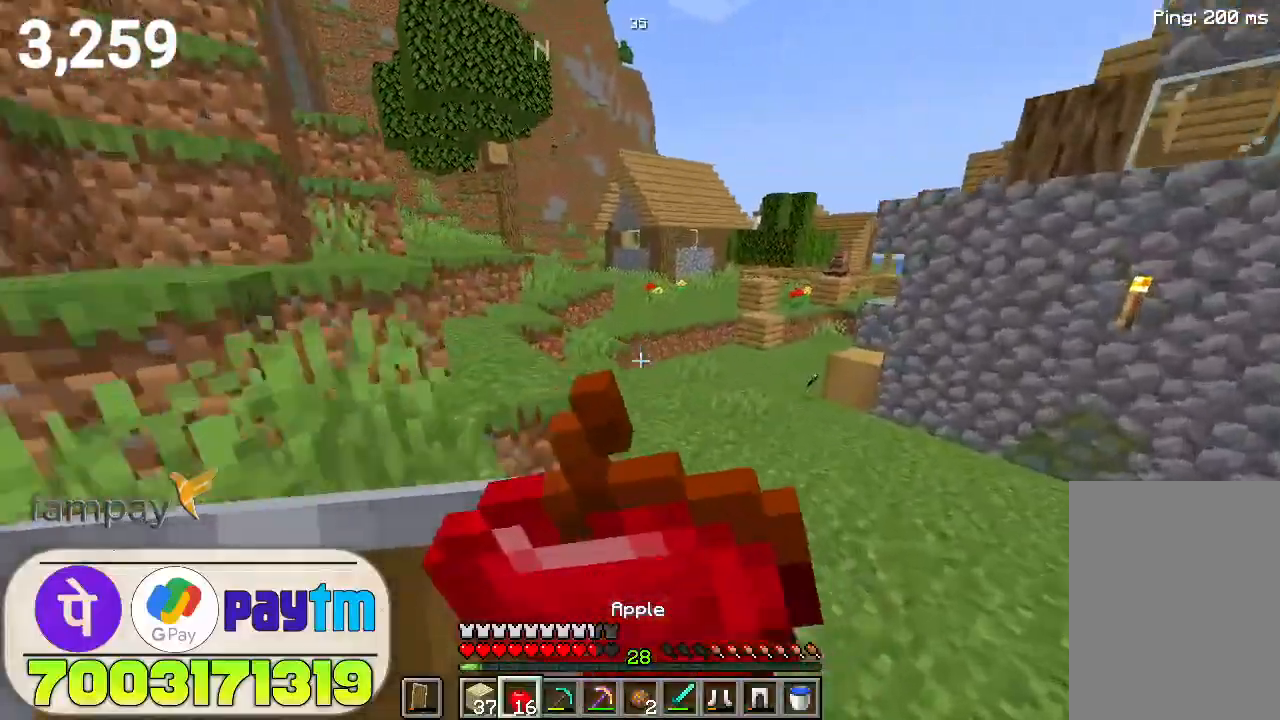
{"keys": ["w"], "mouse": ["right"], "events": []}
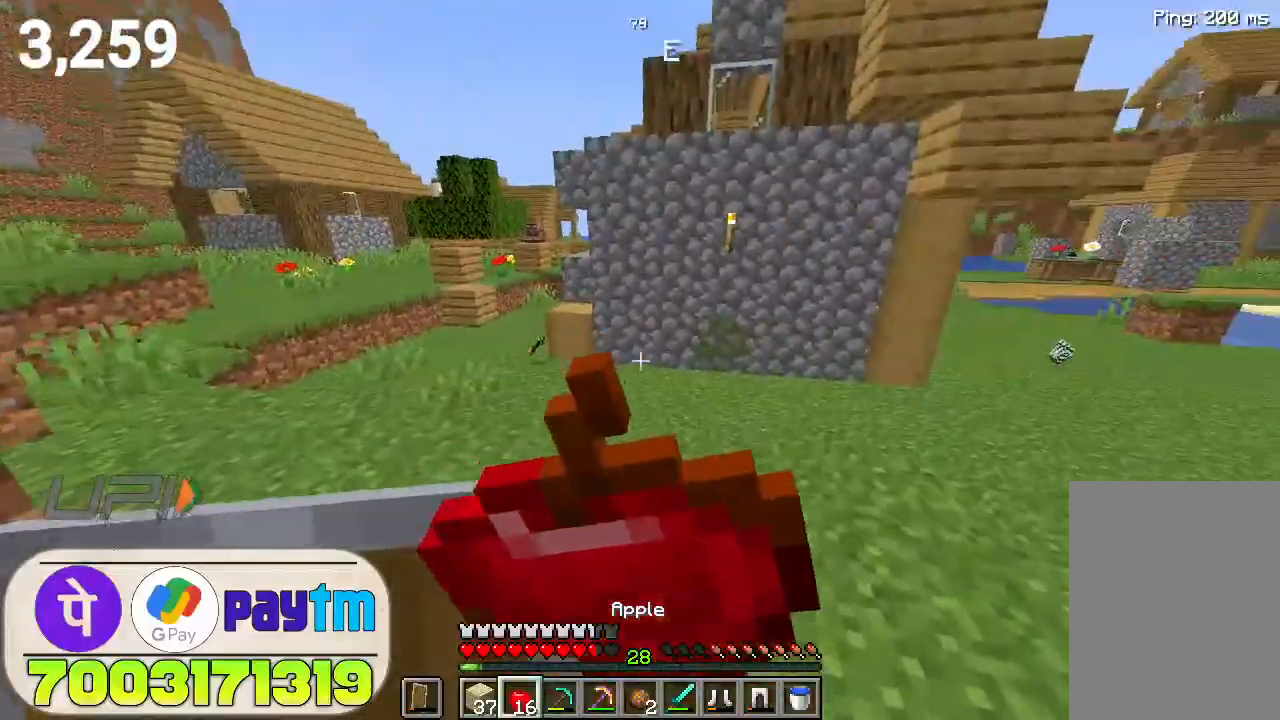
{"keys": ["w"], "mouse": ["right"], "events": []}
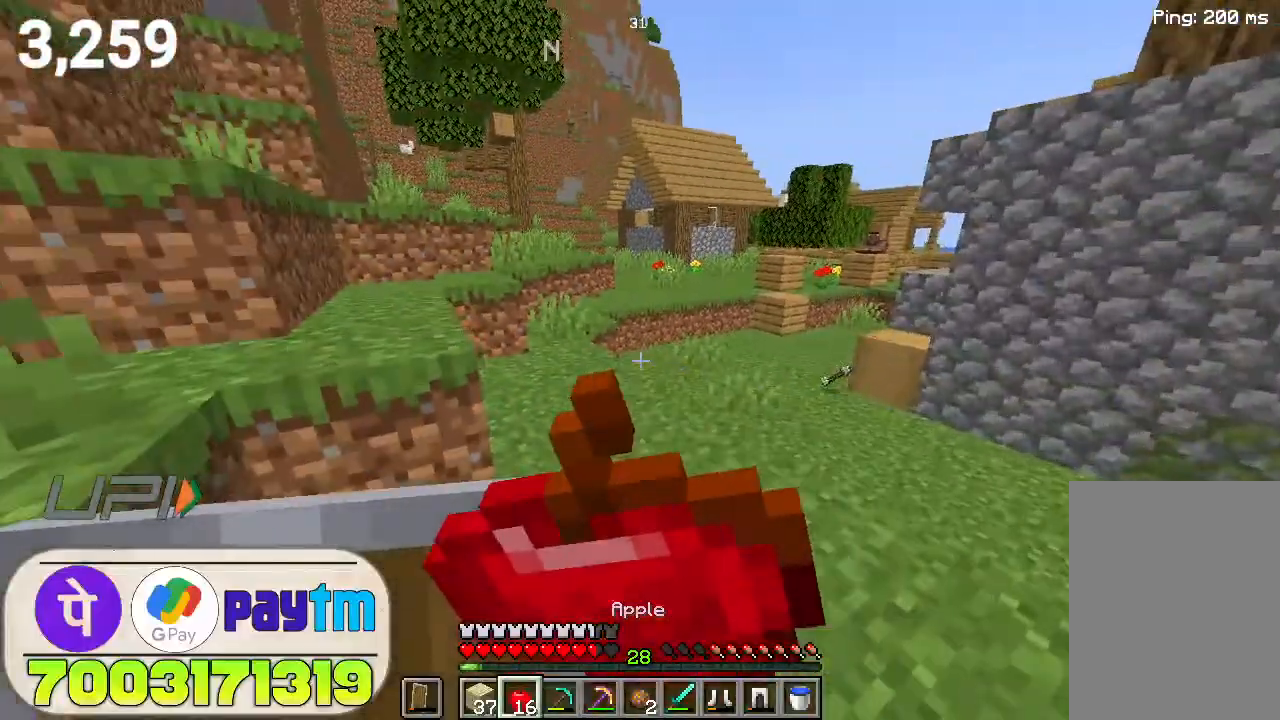
{"keys": ["w"], "mouse": ["right"], "events": [[167, "space", "down"], [433, "space", "up"]]}
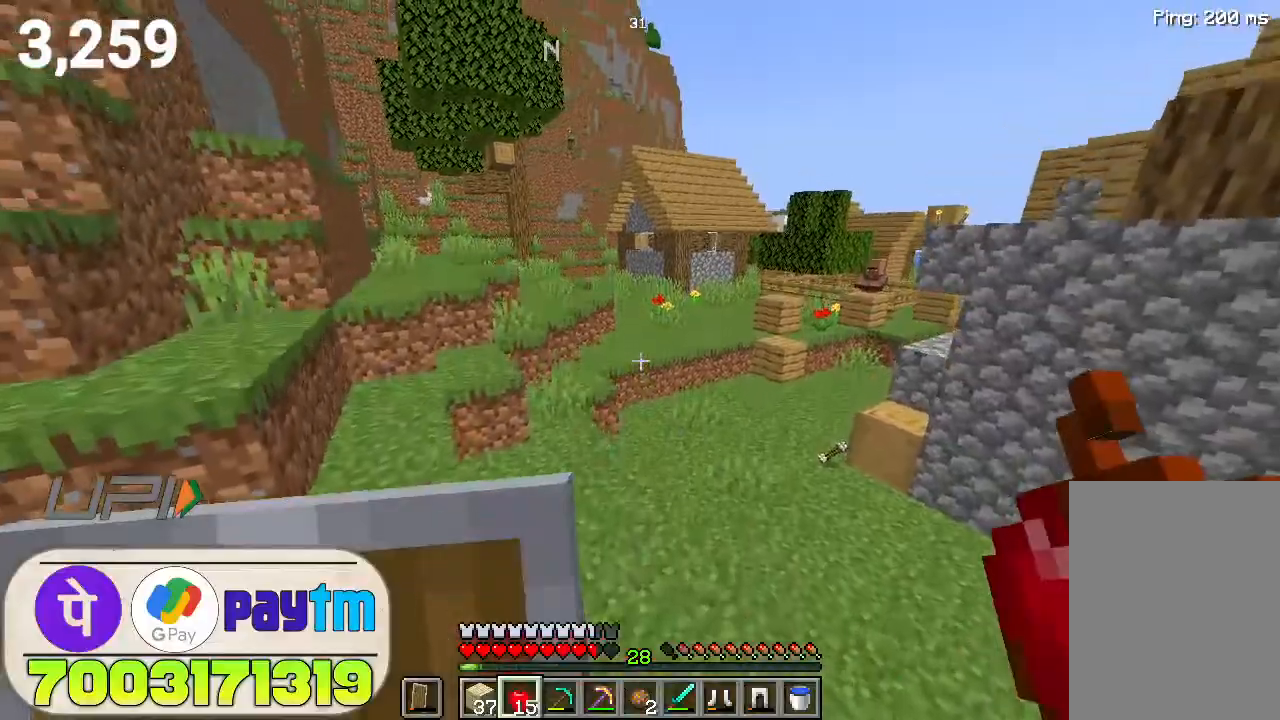
{"keys": ["w"], "mouse": [], "events": [[167, "mouse_right", "up"], [300, "space", "down"], [500, "space", "up"]]}
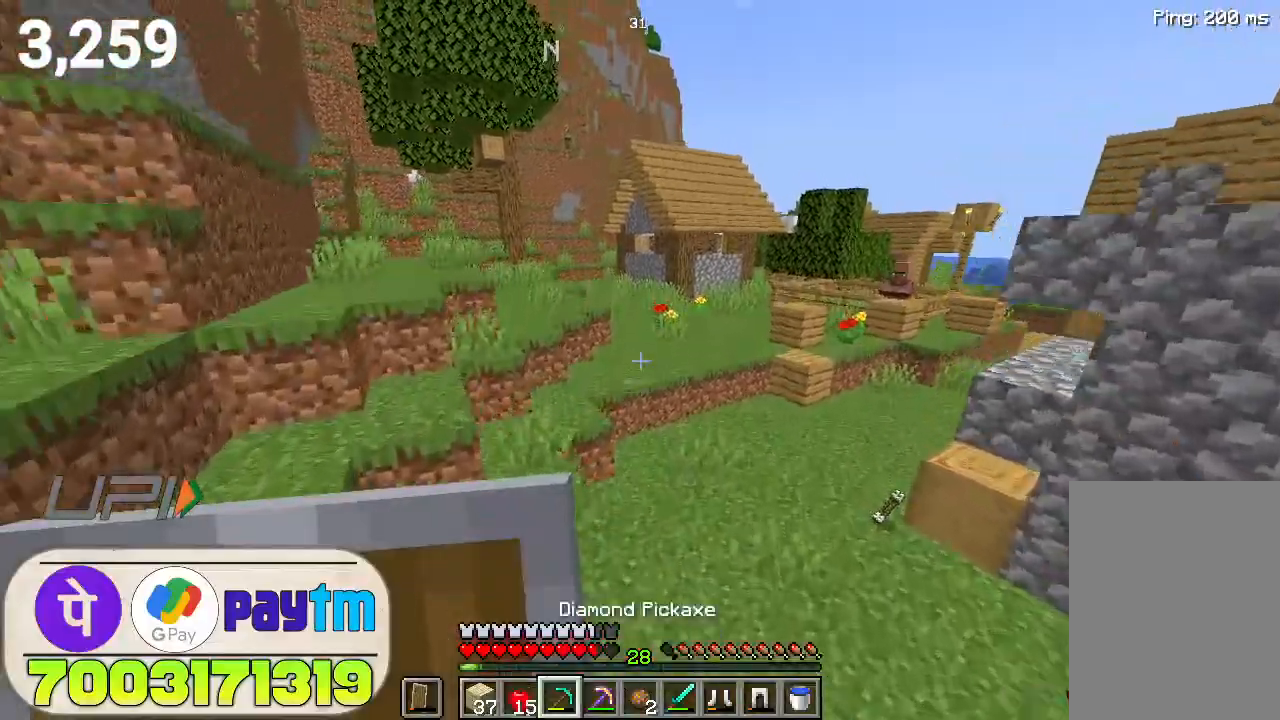
{"keys": ["space", "w"], "mouse": [], "events": [[433, "space", "down"]]}
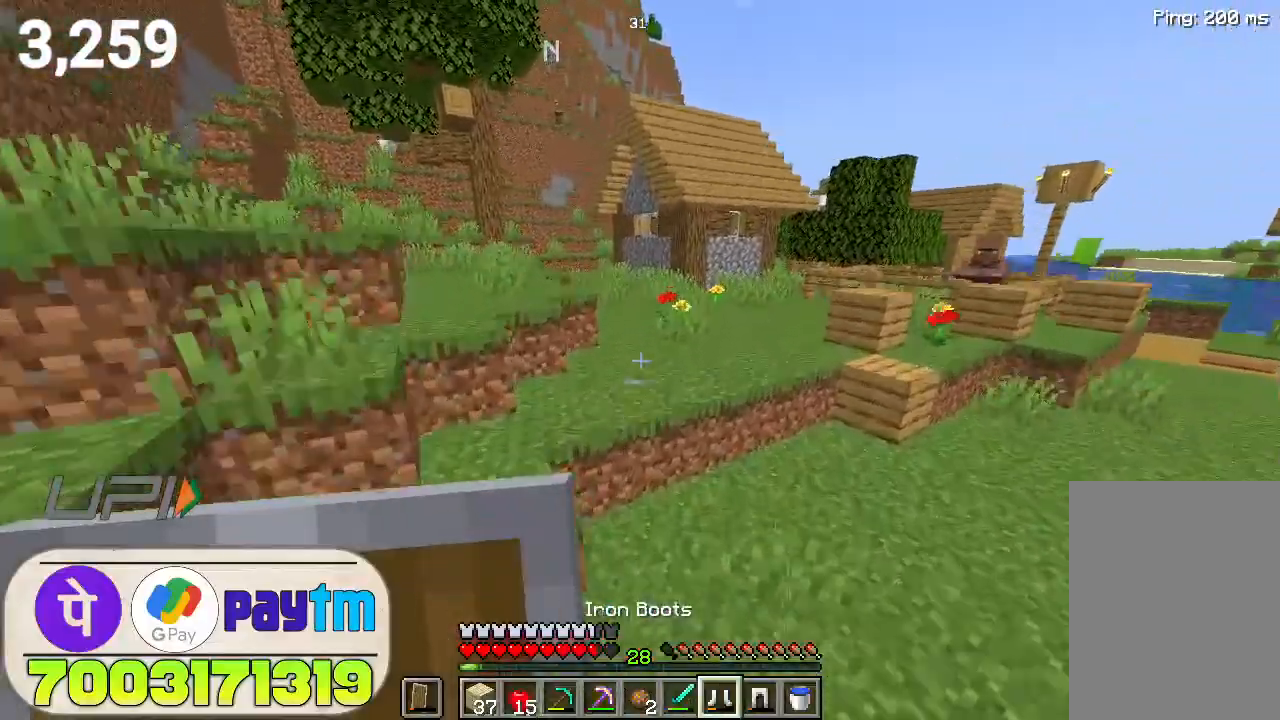
{"keys": ["w"], "mouse": [], "events": [[100, "space", "up"]]}
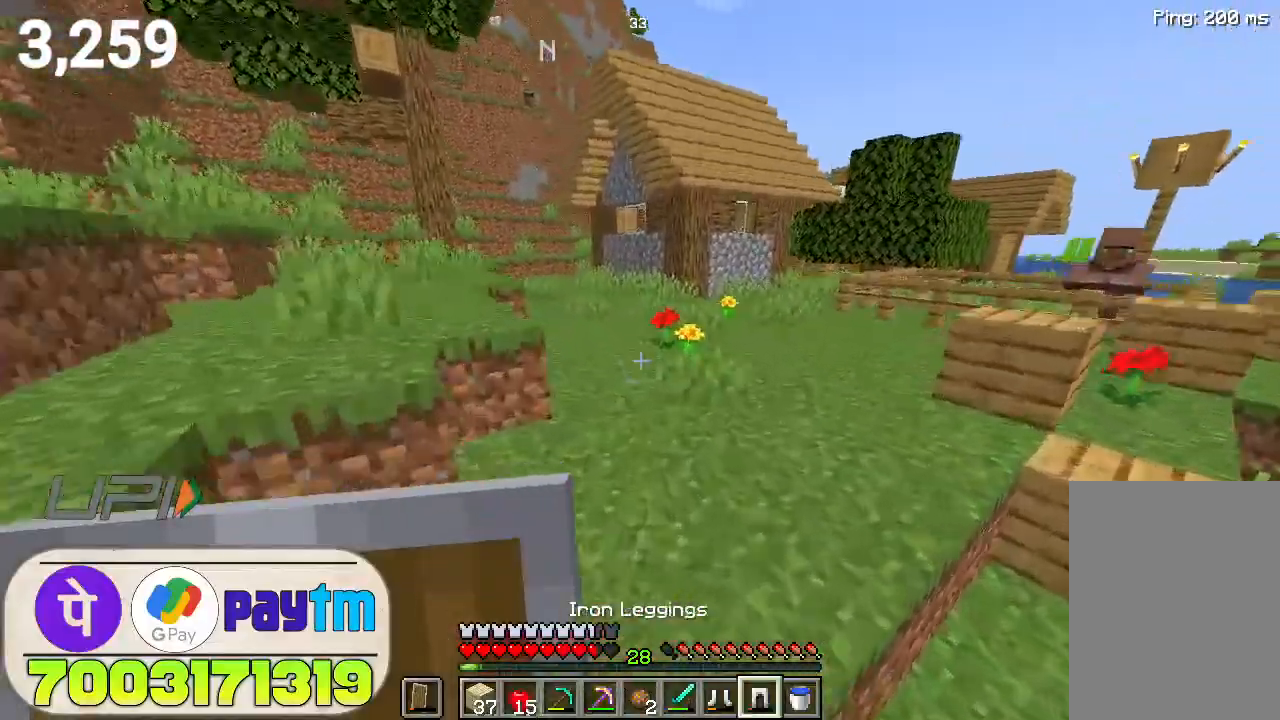
{"keys": ["w"], "mouse": [], "events": [[33, "space", "down"], [267, "space", "up"]]}
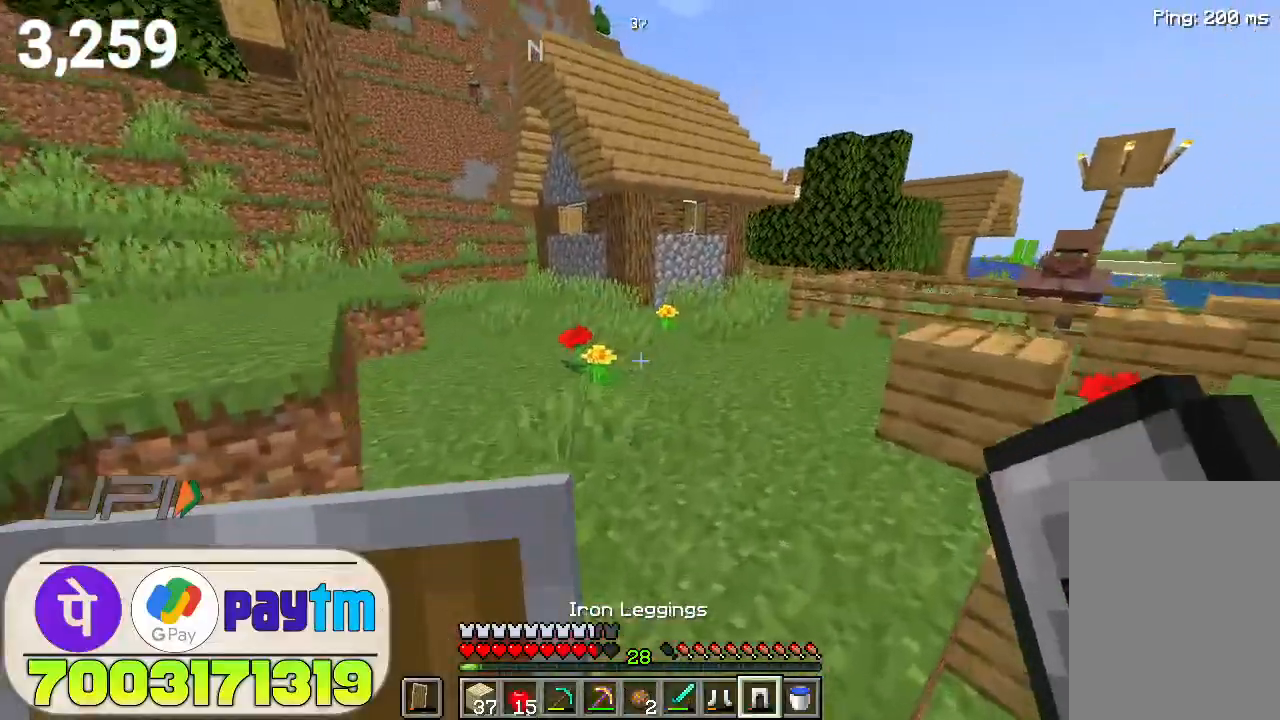
{"keys": ["w"], "mouse": [], "events": [[133, "space", "down"], [267, "space", "up"]]}
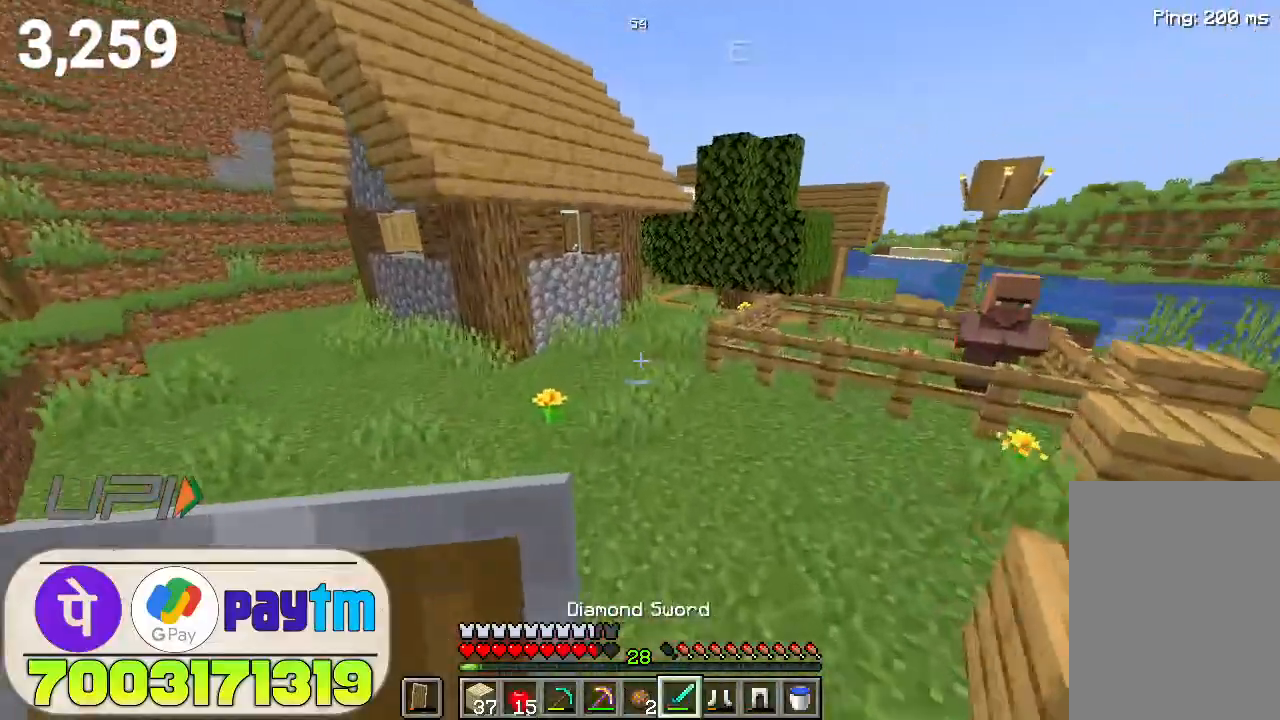
{"keys": ["w"], "mouse": [], "events": [[167, "space", "down"], [333, "space", "up"]]}
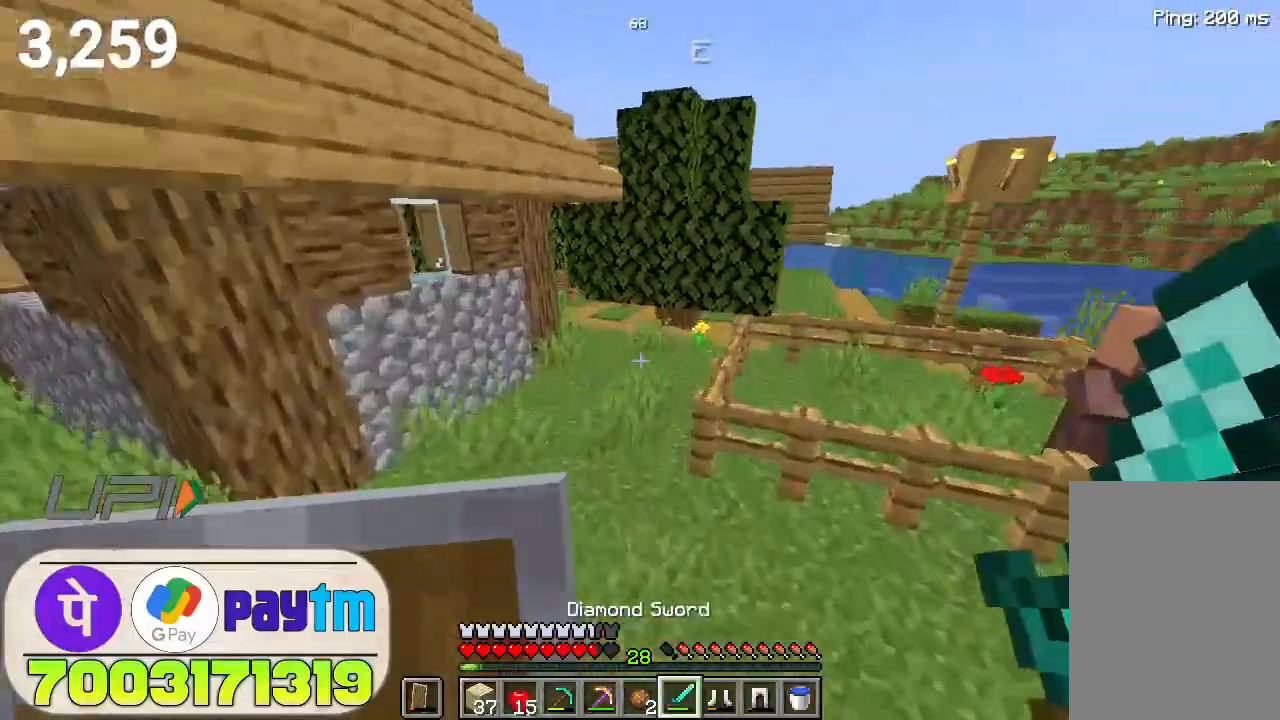
{"keys": ["w"], "mouse": [], "events": [[267, "space", "down"], [433, "space", "up"]]}
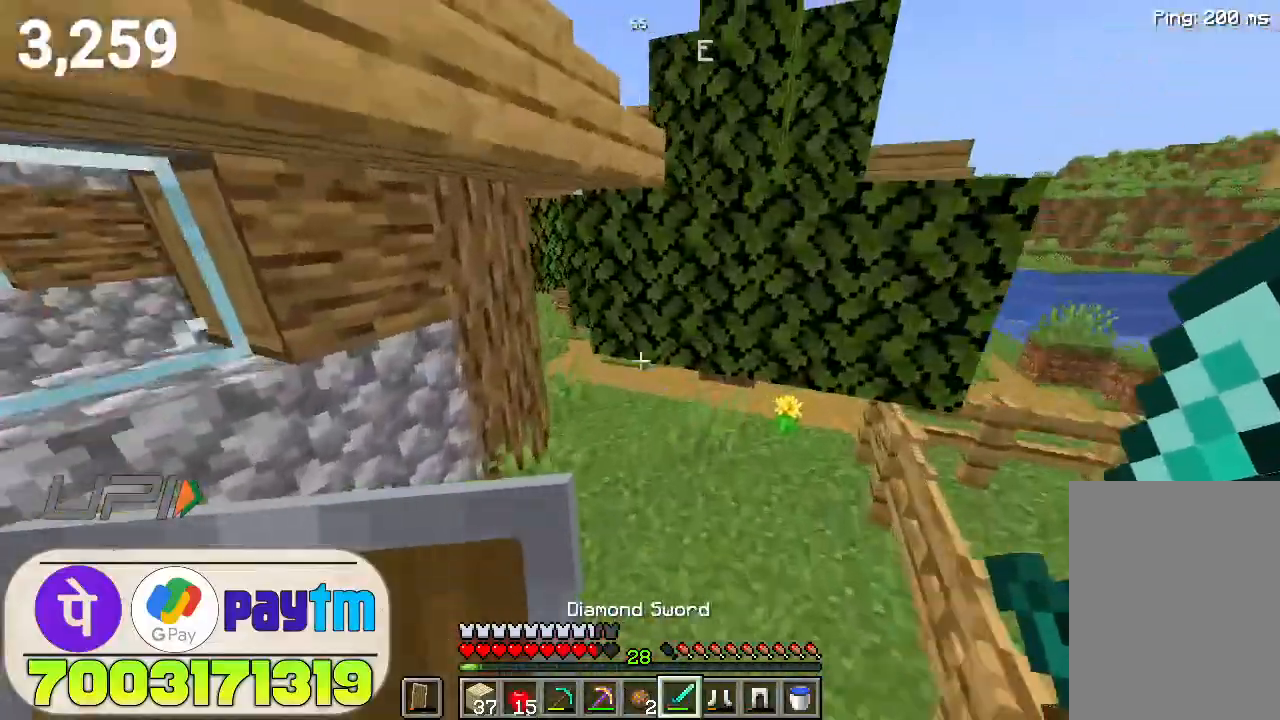
{"keys": ["w"], "mouse": [], "events": []}
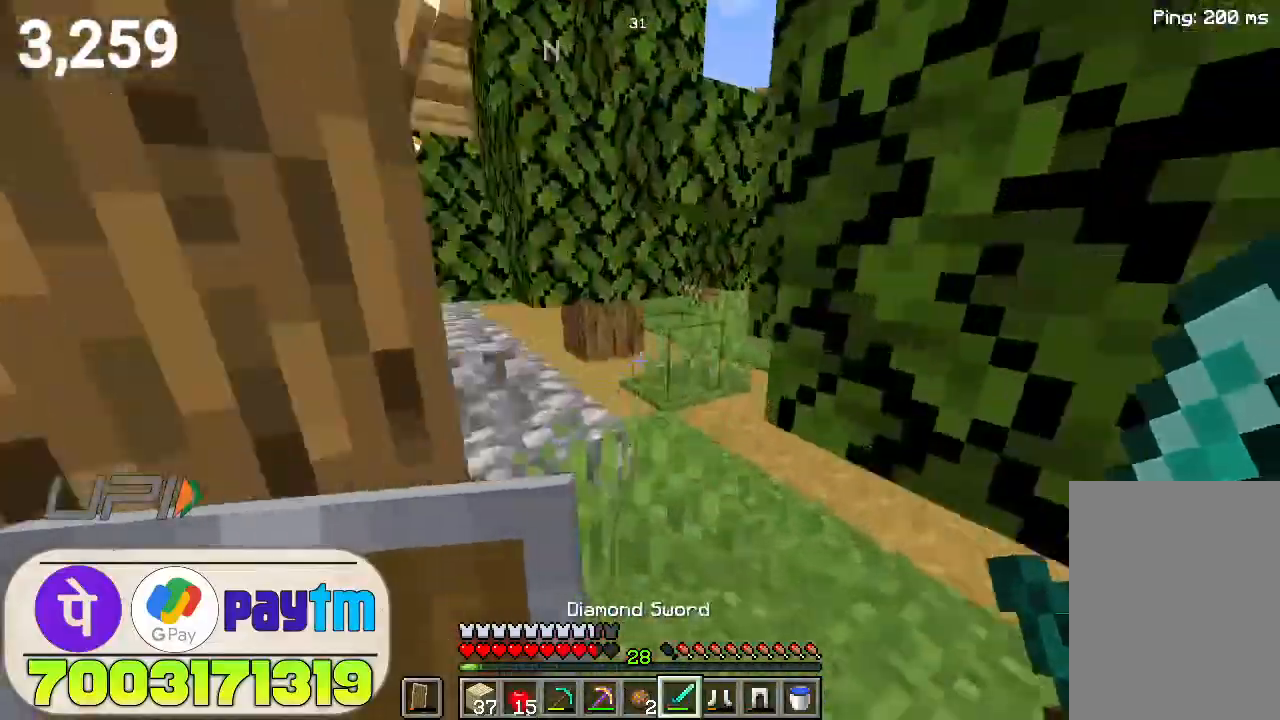
{"keys": ["w"], "mouse": [], "events": []}
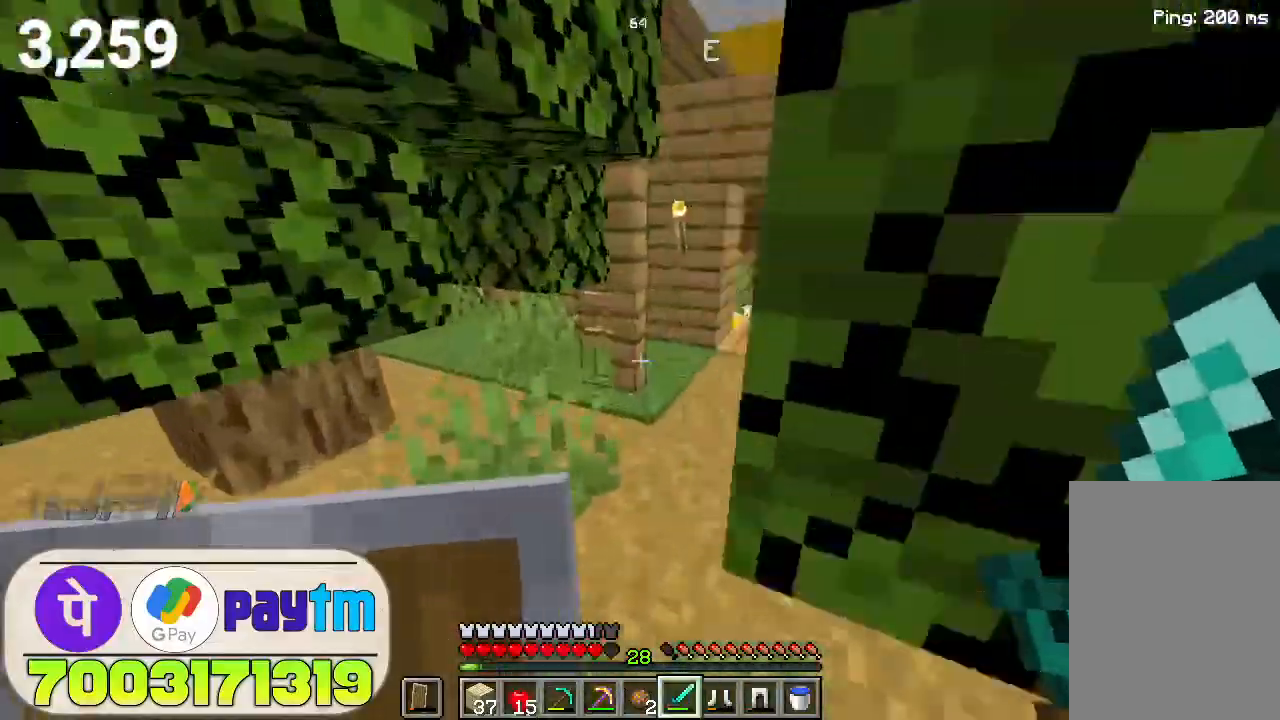
{"keys": ["w"], "mouse": [], "events": []}
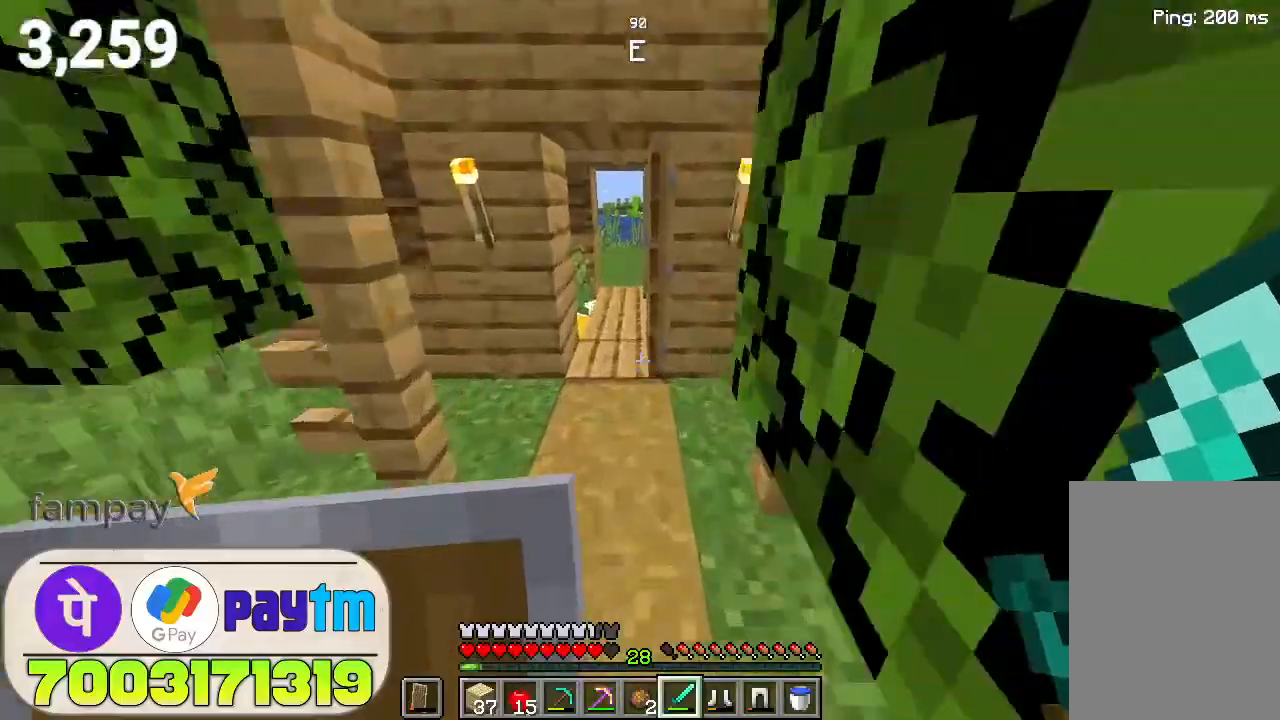
{"keys": ["w"], "mouse": [], "events": []}
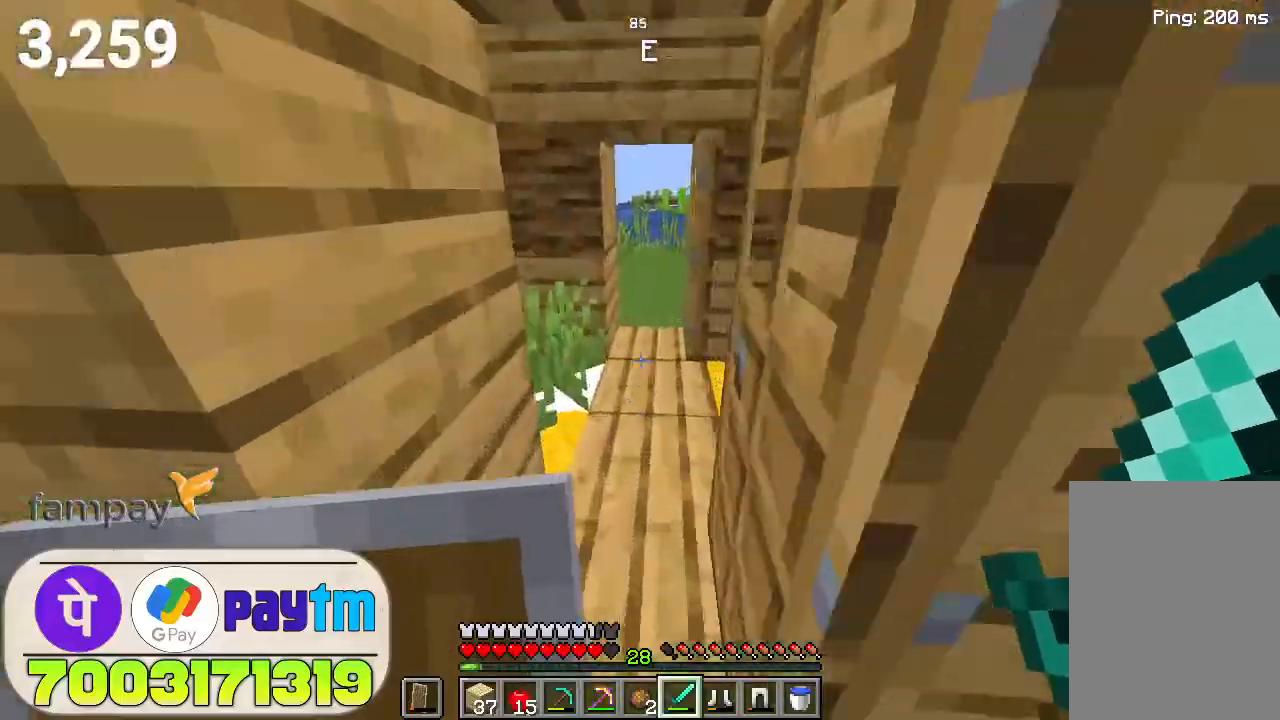
{"keys": ["w"], "mouse": [], "events": []}
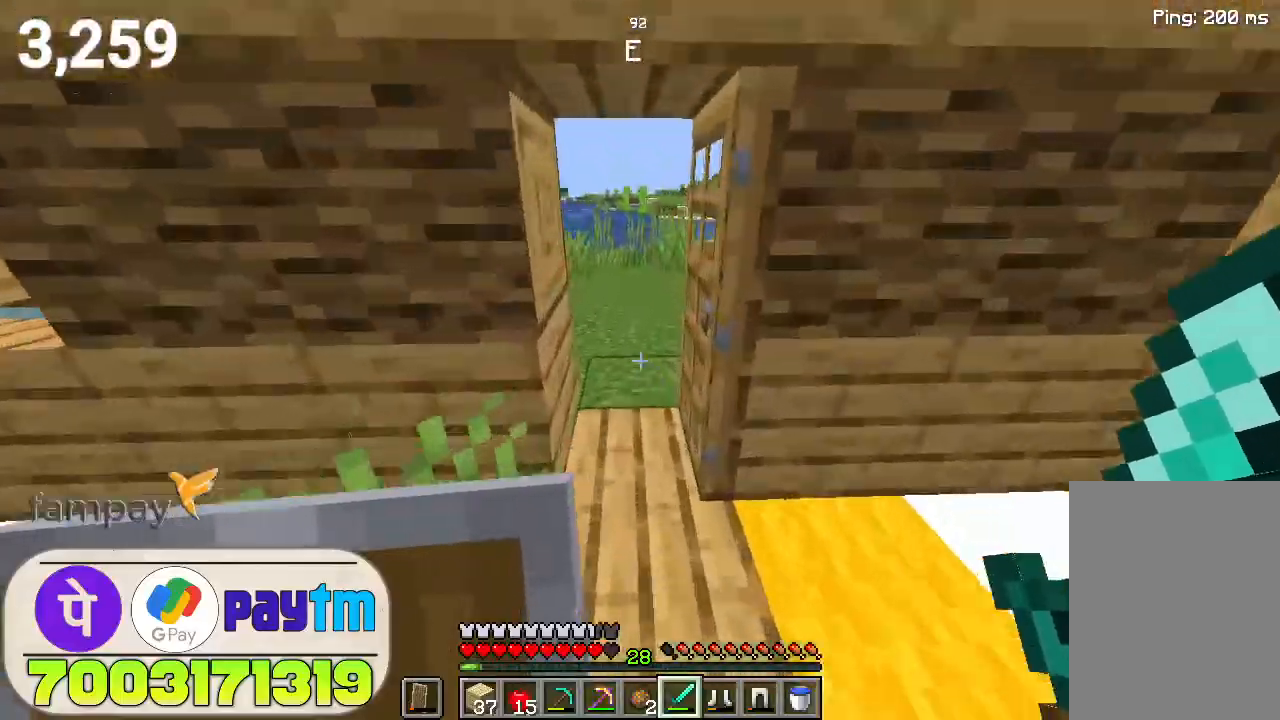
{"keys": ["w"], "mouse": [], "events": [[333, "space", "down"], [500, "space", "up"]]}
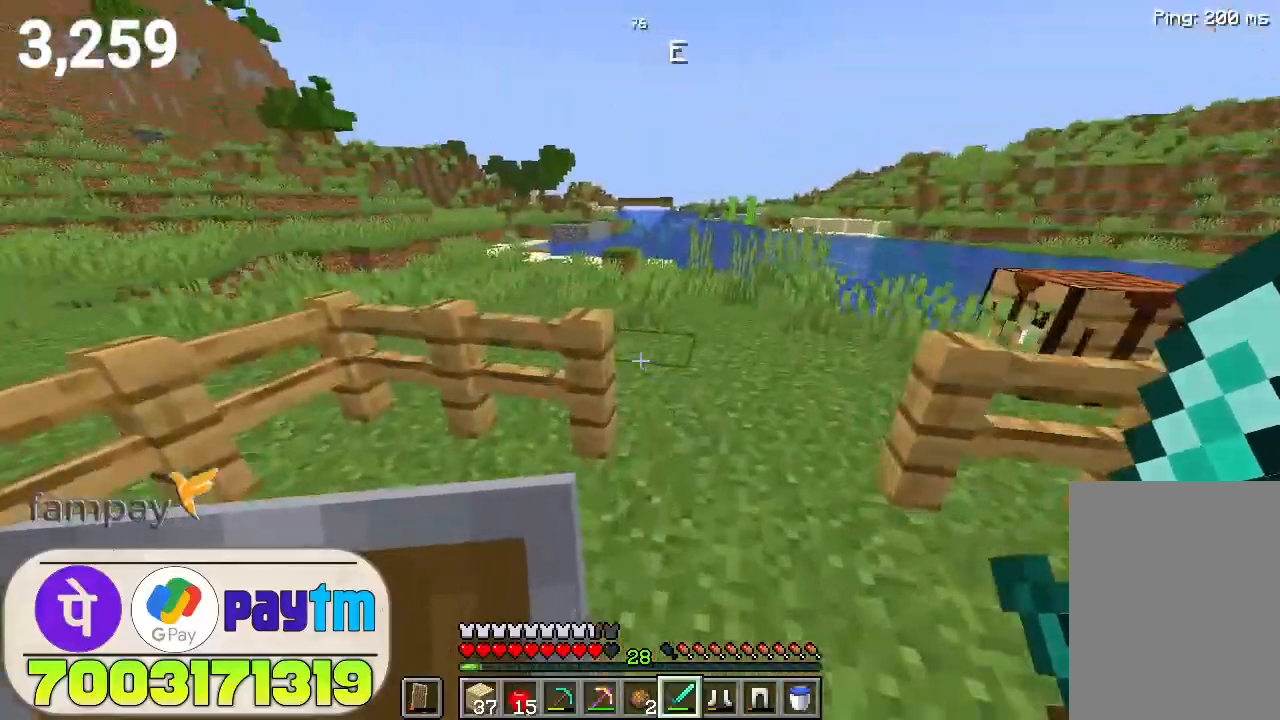
{"keys": ["w"], "mouse": [], "events": [[267, "space", "down"], [400, "space", "up"]]}
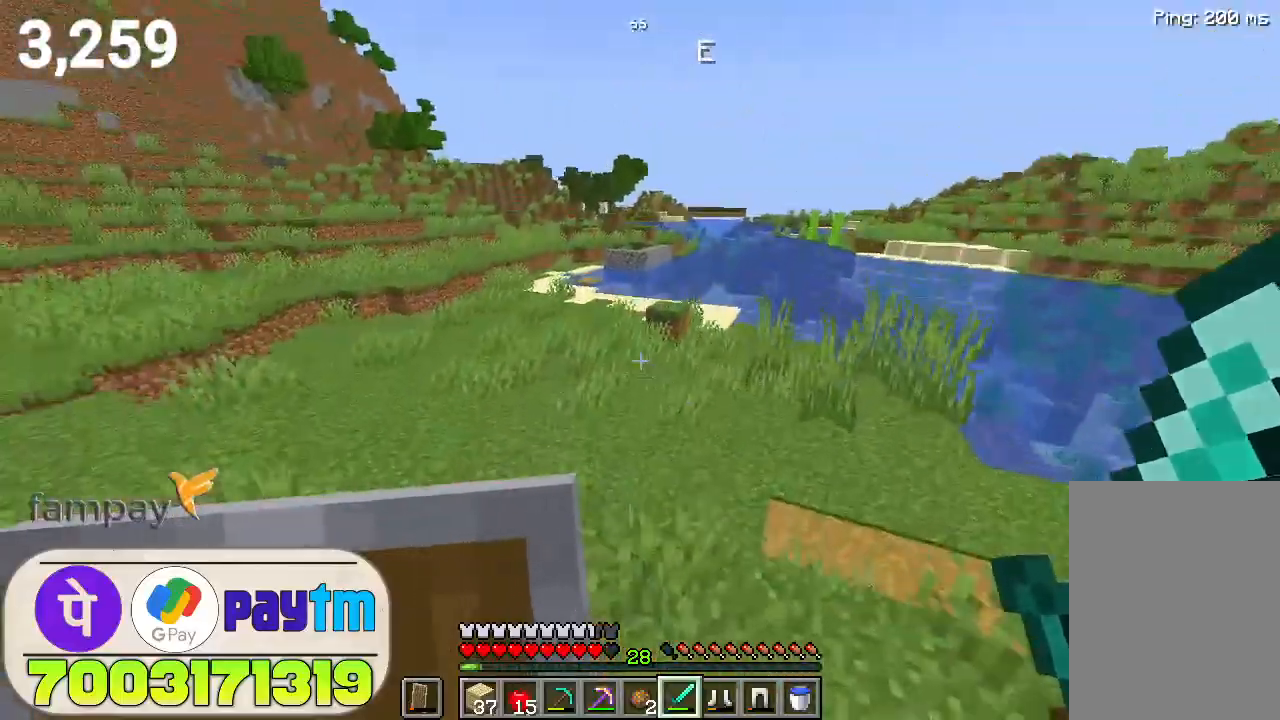
{"keys": ["space", "w"], "mouse": [], "events": [[400, "space", "down"]]}